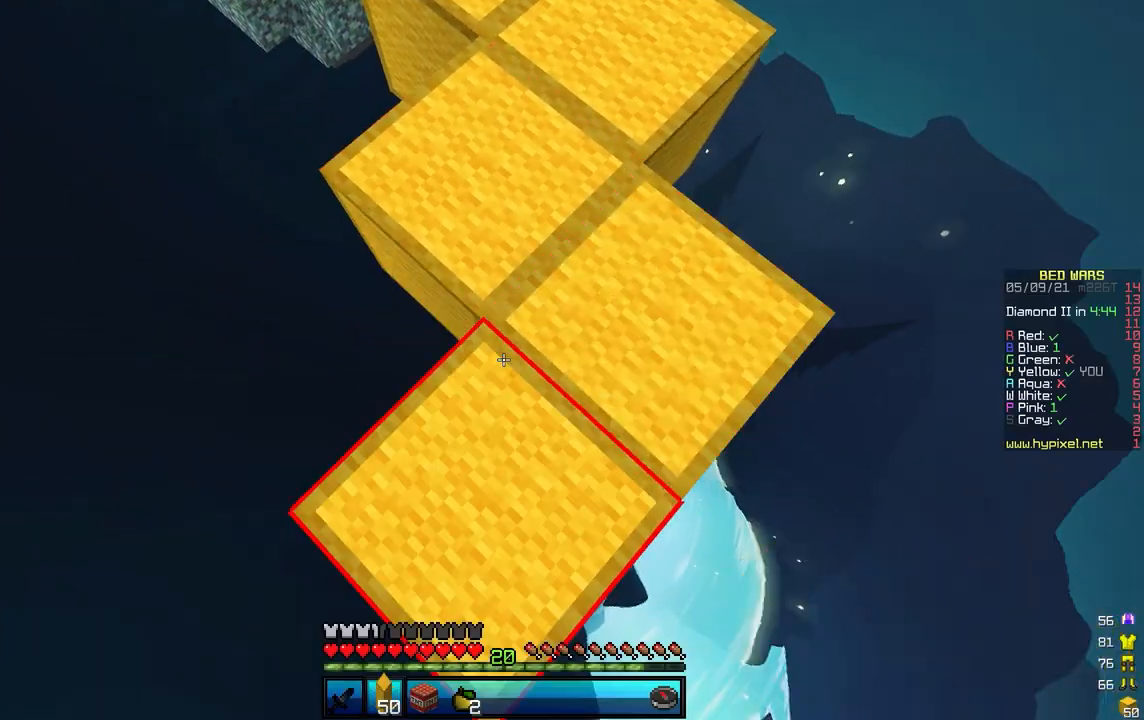
Gameplay with keyboard and mouse; each line is a JSON object with the keys and mouse buttons held at the frame after it. "events" lists presses ("down") and releases ("up") of "a", "d", "s", "w", "mouse_left" and "mouse_right" between this image and that frame as [ms after this image, input, new state], when the widget could be followed in between. "mouse_left", "mouse_right" = the "left", "right" buttons of the "mouse" list. No other keys are recorded. Fast repeated clicks can show as one long hold. Mouse movement is not recorded.
{"keys": ["s"], "mouse": [], "events": [[117, "mouse_right", "up"]]}
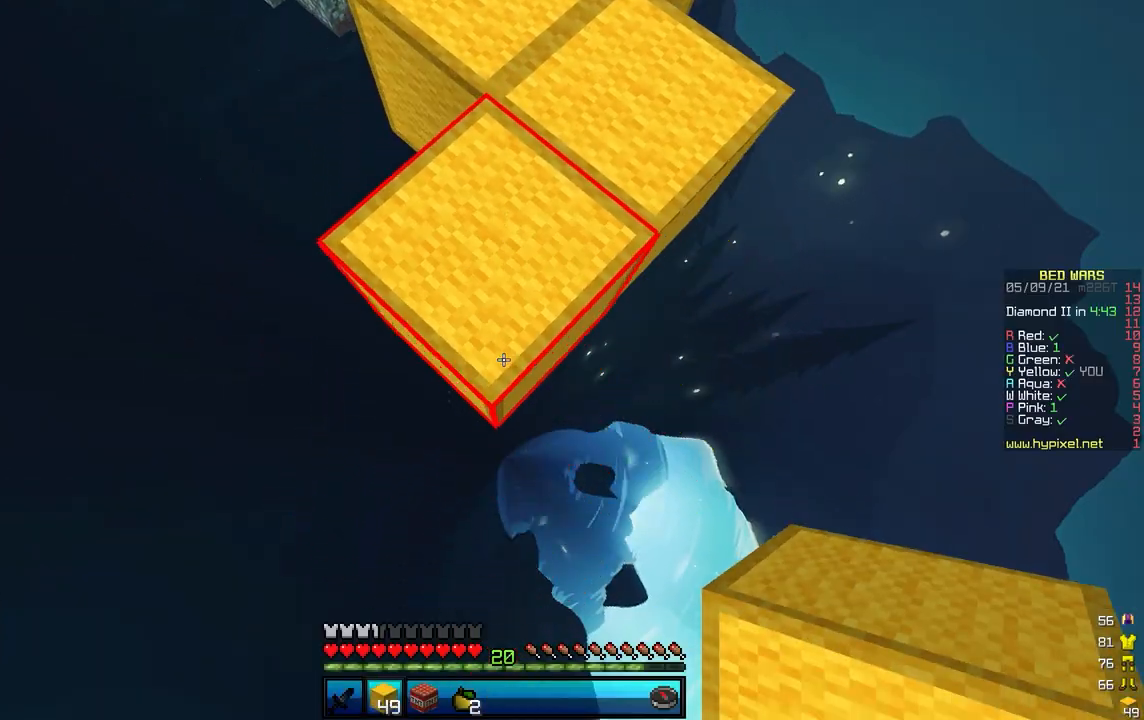
{"keys": ["s"], "mouse": [], "events": [[16, "mouse_right", "down"], [400, "mouse_right", "up"]]}
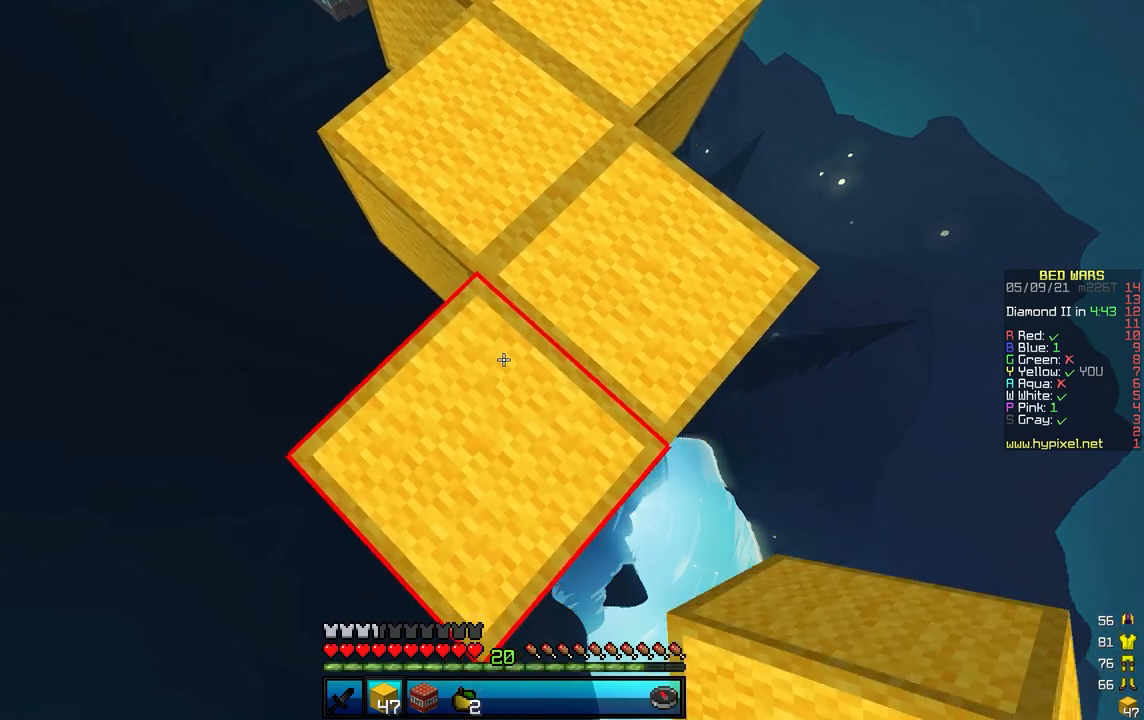
{"keys": ["s"], "mouse": ["right"], "events": [[367, "mouse_right", "down"]]}
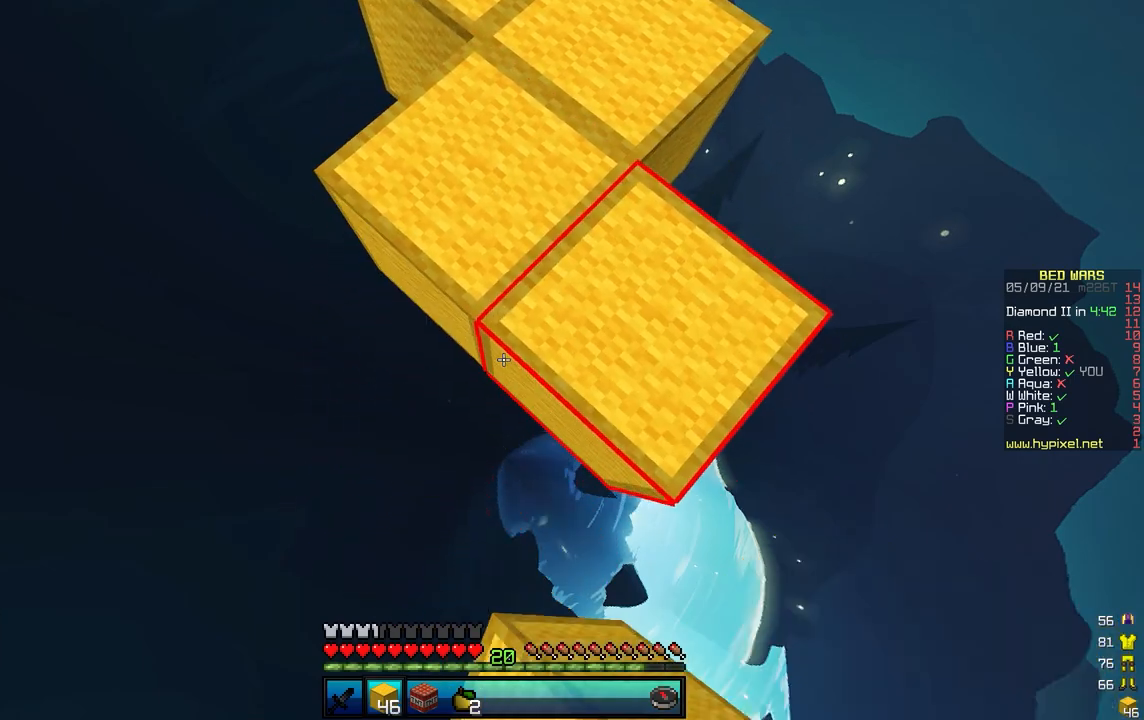
{"keys": ["s"], "mouse": [], "events": [[166, "mouse_right", "up"]]}
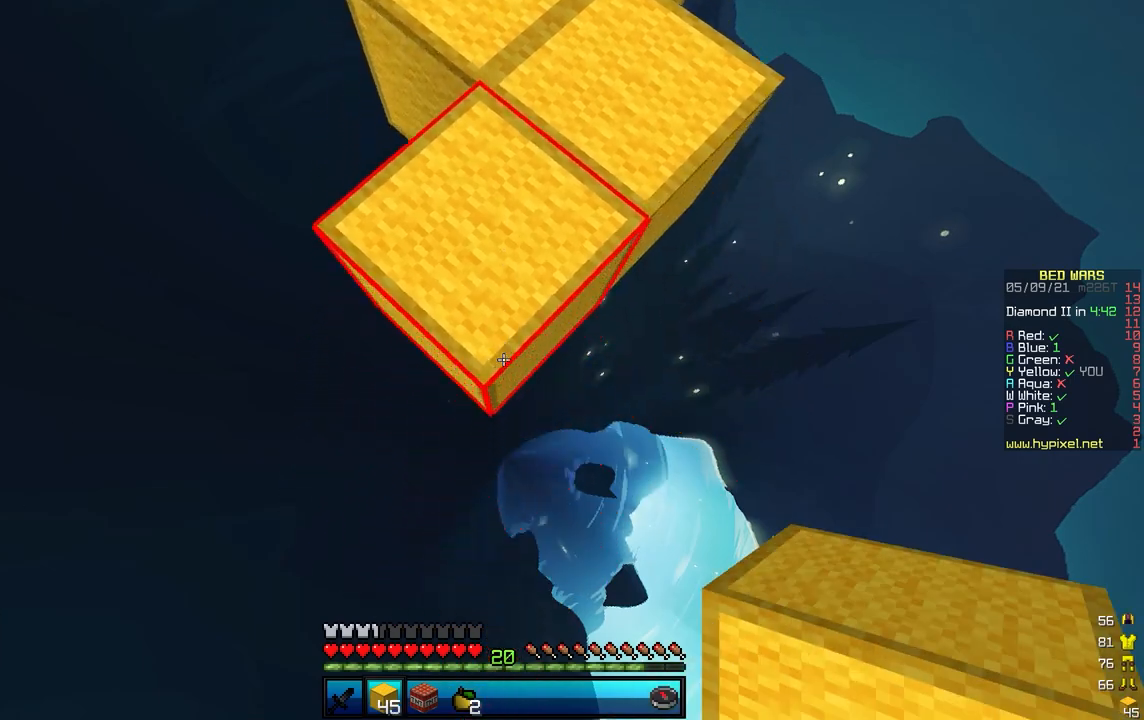
{"keys": ["s"], "mouse": [], "events": [[50, "mouse_right", "down"], [317, "mouse_right", "up"]]}
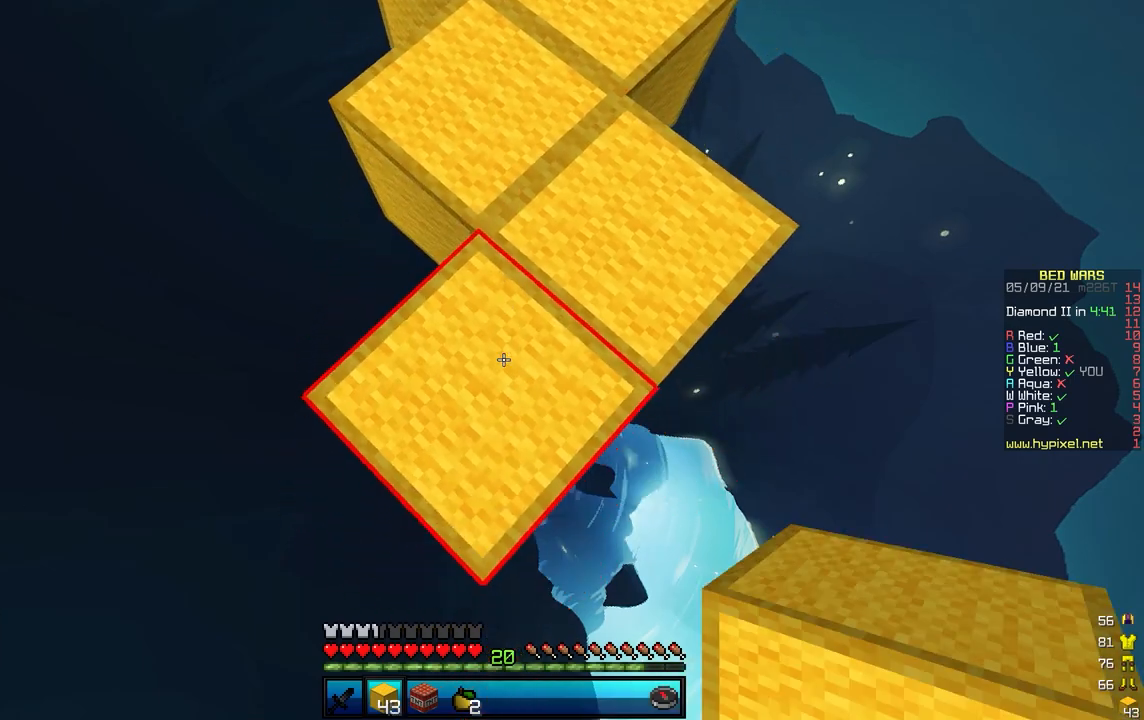
{"keys": ["s"], "mouse": ["right"], "events": [[300, "mouse_right", "down"]]}
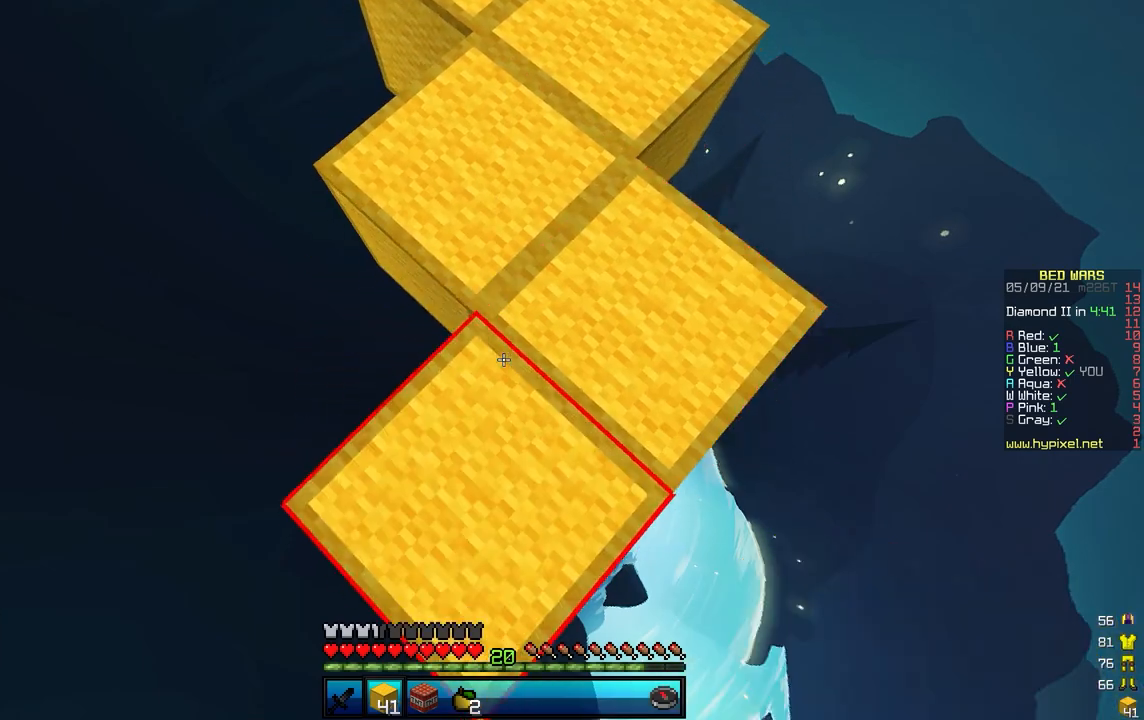
{"keys": ["s"], "mouse": ["right"], "events": [[84, "mouse_right", "up"], [484, "mouse_right", "down"]]}
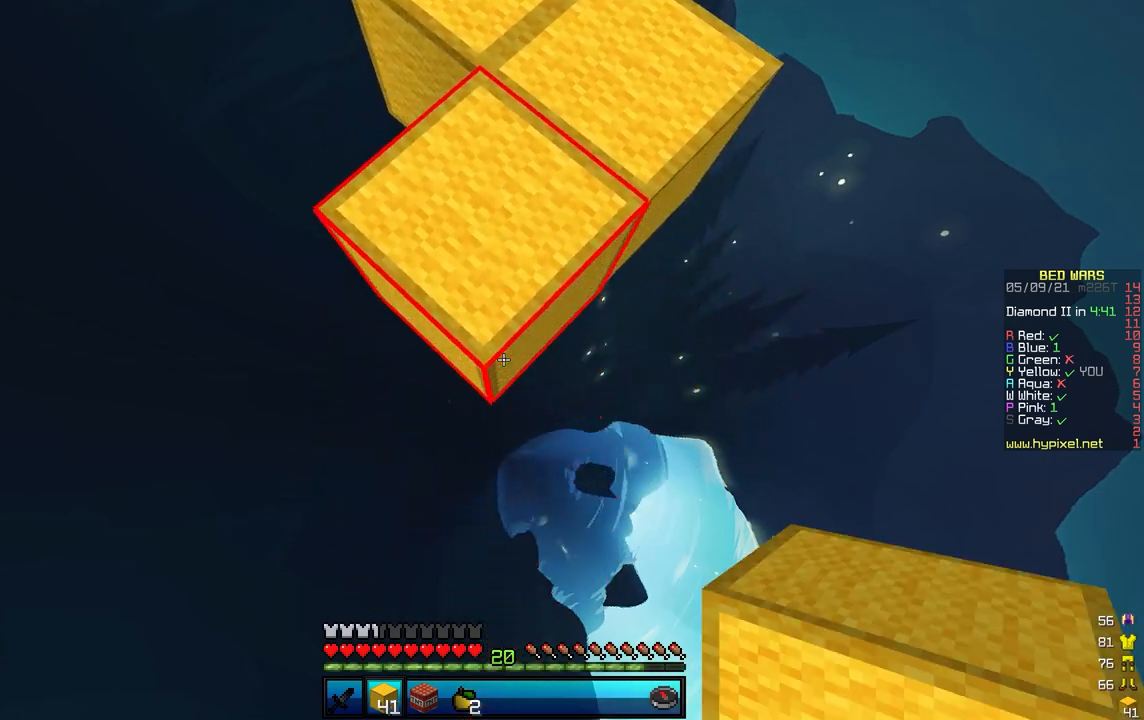
{"keys": ["s"], "mouse": [], "events": [[250, "mouse_right", "up"]]}
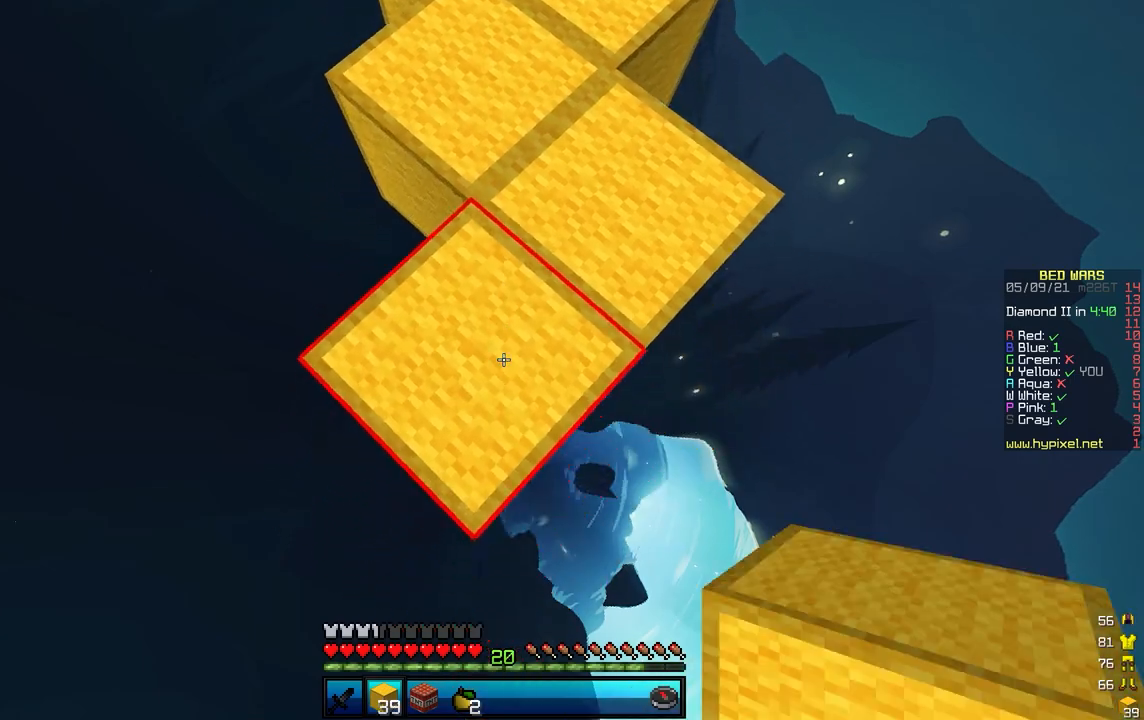
{"keys": ["s"], "mouse": [], "events": [[200, "mouse_right", "down"], [451, "mouse_right", "up"]]}
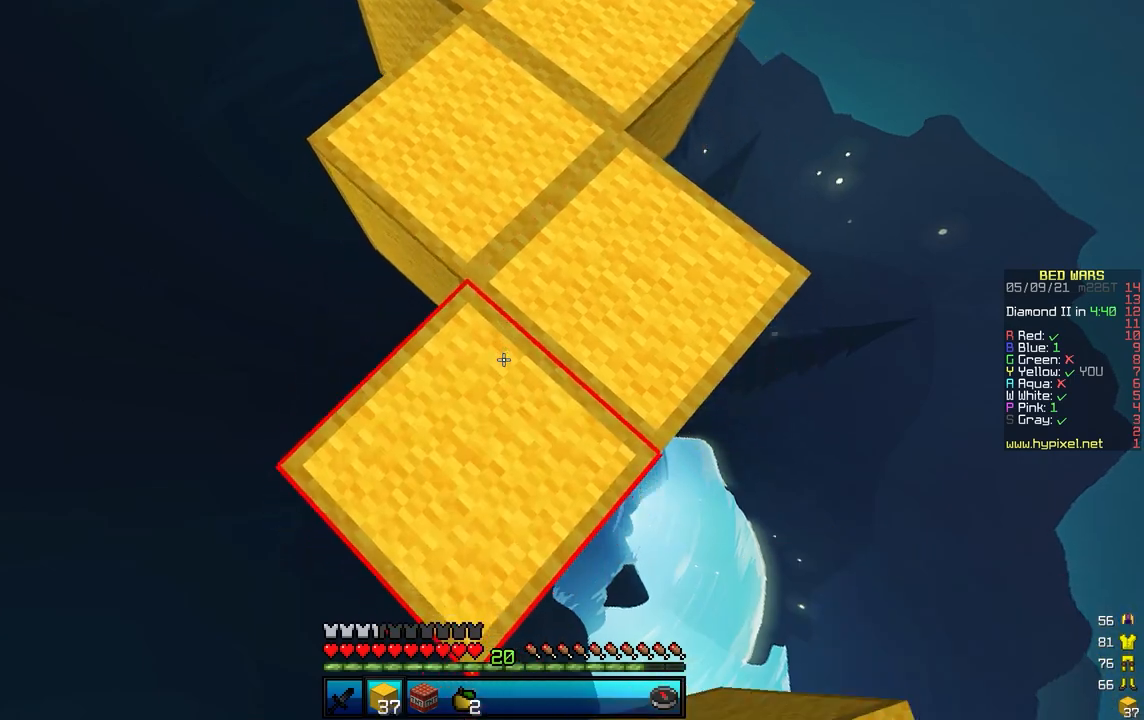
{"keys": ["w"], "mouse": ["right"], "events": [[133, "s", "up"], [183, "w", "down"], [417, "mouse_right", "down"]]}
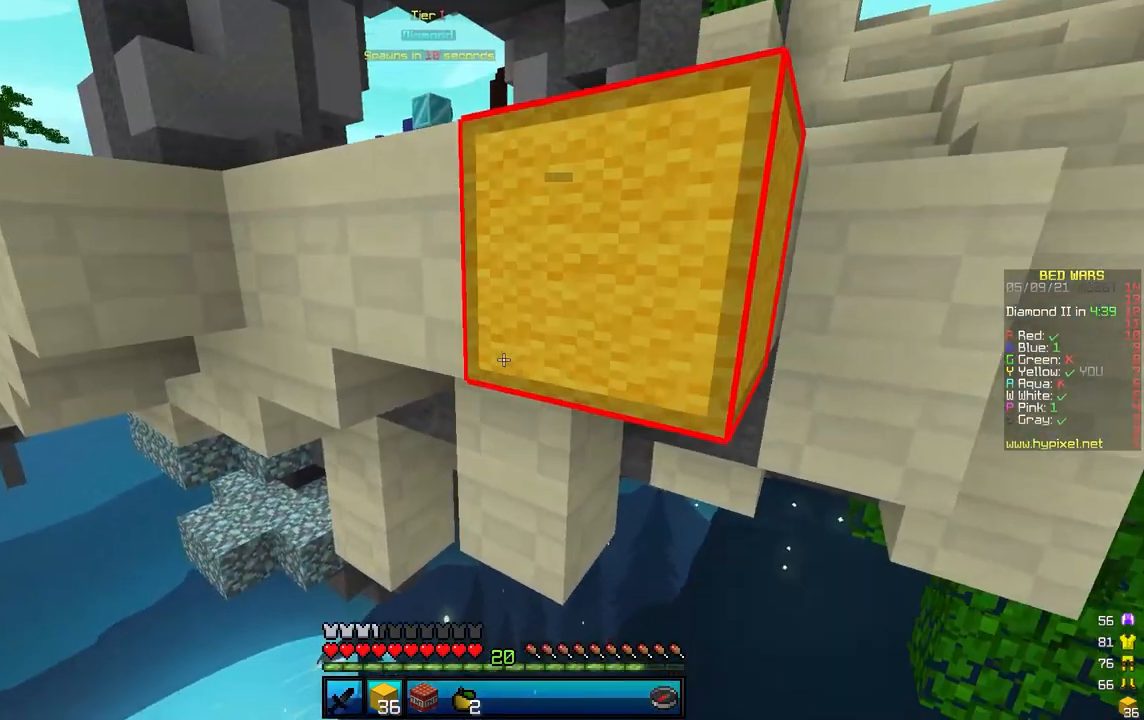
{"keys": ["s"], "mouse": [], "events": [[17, "w", "up"], [84, "s", "down"], [217, "mouse_right", "up"], [350, "mouse_right", "down"], [467, "mouse_right", "up"]]}
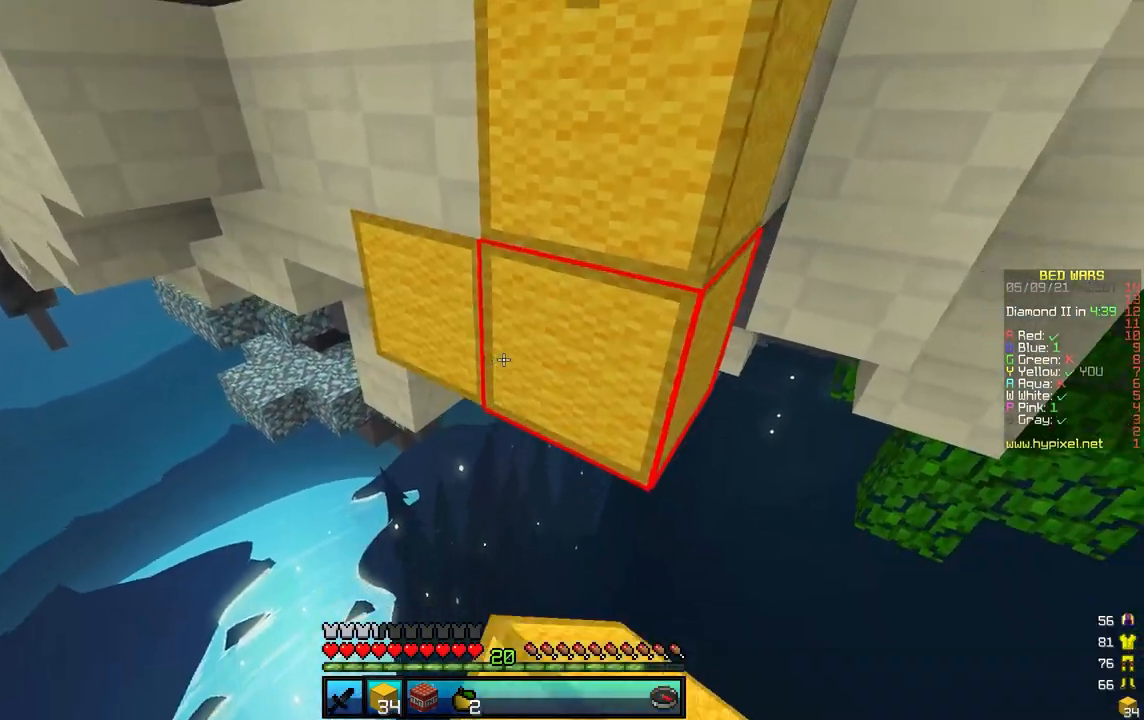
{"keys": ["s"], "mouse": [], "events": [[116, "mouse_right", "down"], [233, "mouse_right", "up"]]}
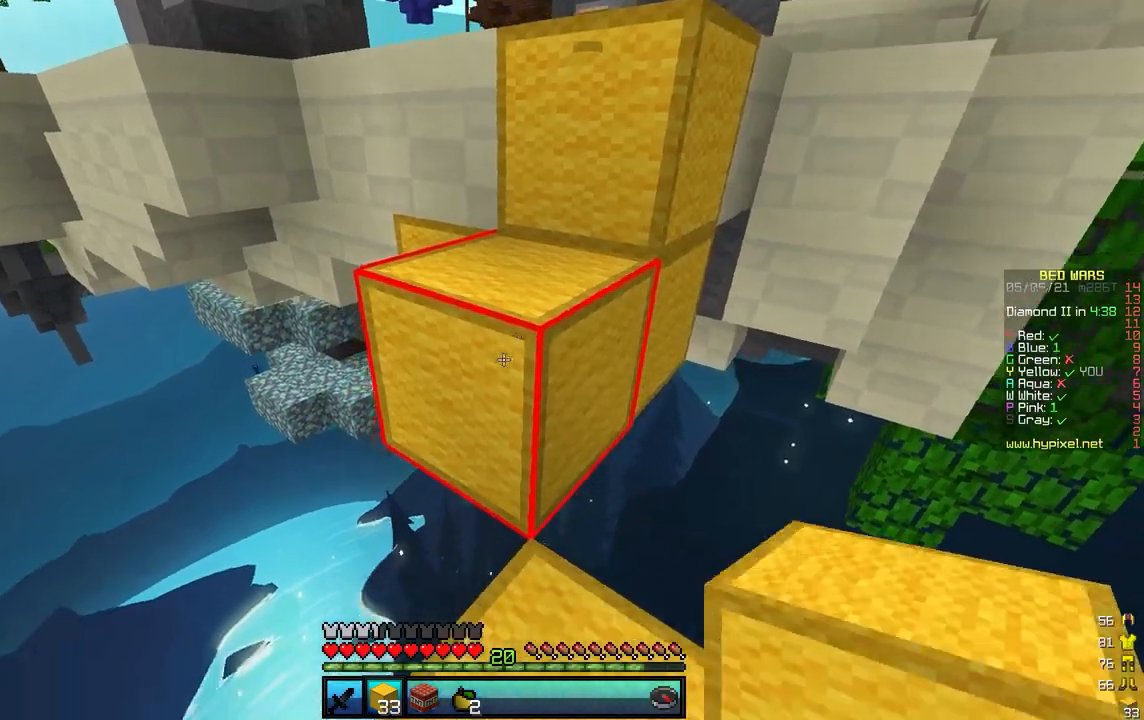
{"keys": ["w"], "mouse": [], "events": [[33, "mouse_right", "down"], [167, "mouse_right", "up"], [234, "s", "up"], [267, "w", "down"]]}
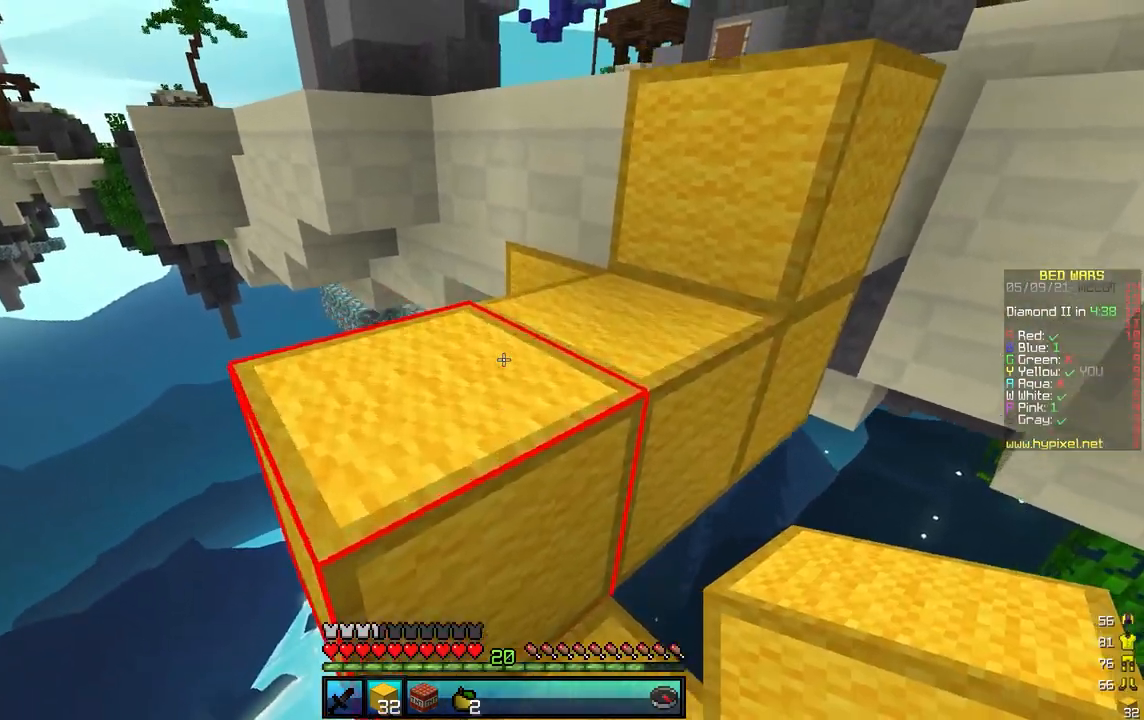
{"keys": ["w"], "mouse": [], "events": []}
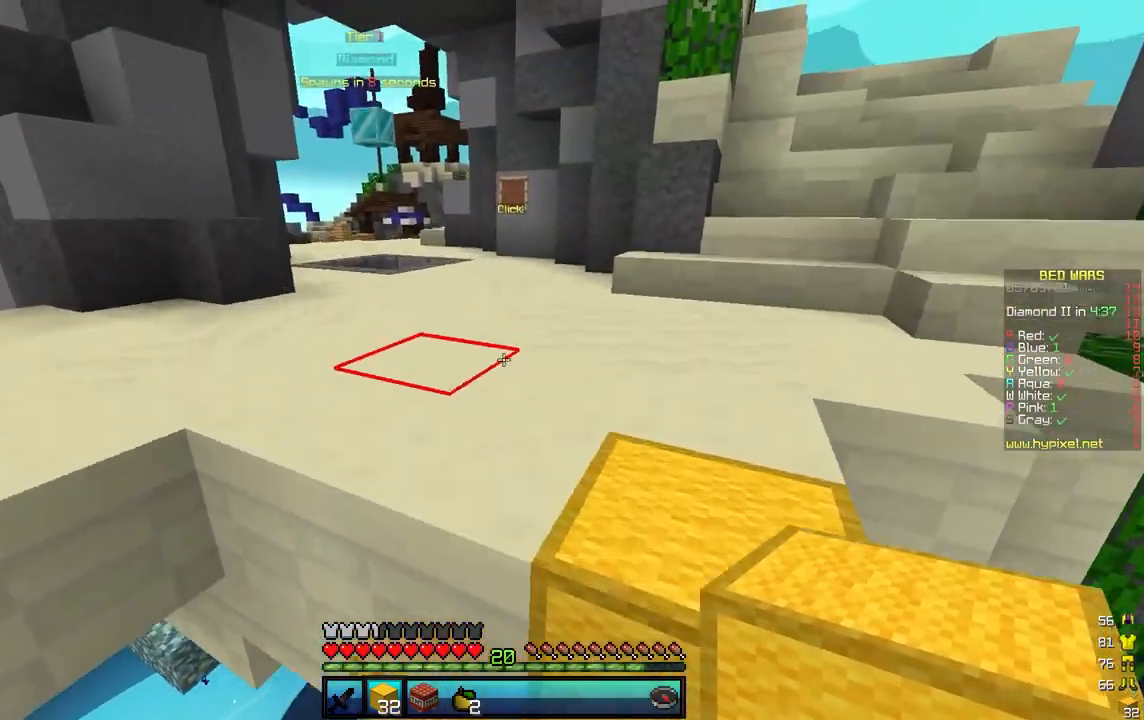
{"keys": ["w"], "mouse": [], "events": [[334, "mouse_left", "down"], [400, "mouse_left", "up"]]}
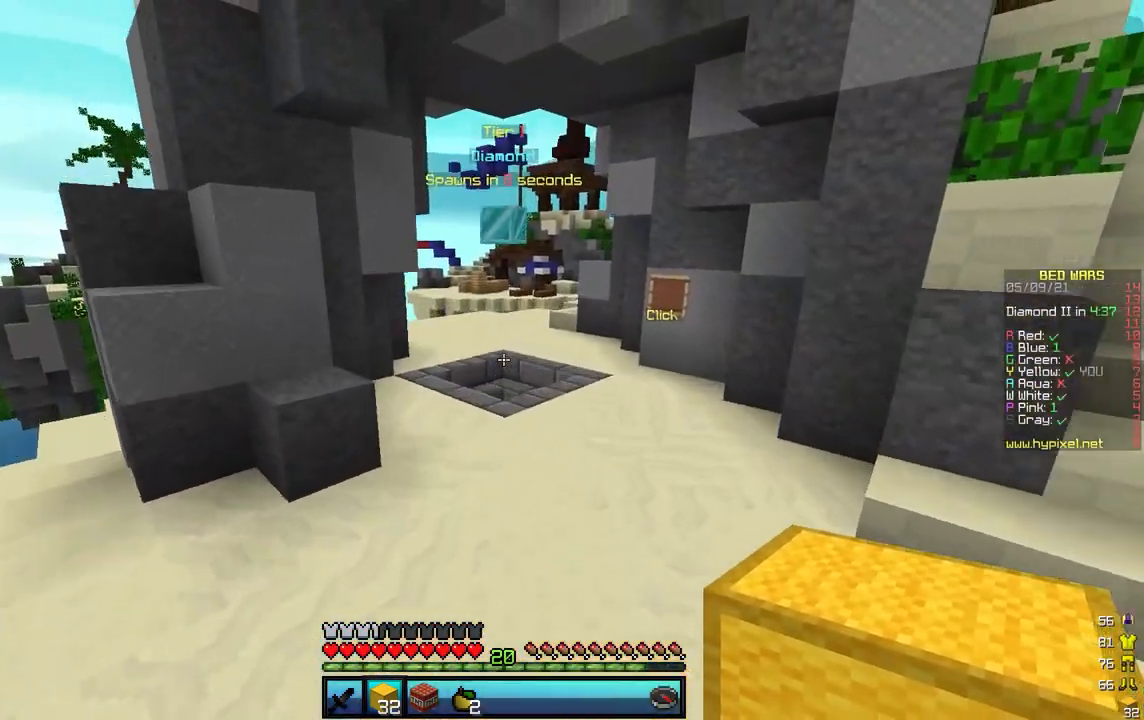
{"keys": ["w"], "mouse": [], "events": []}
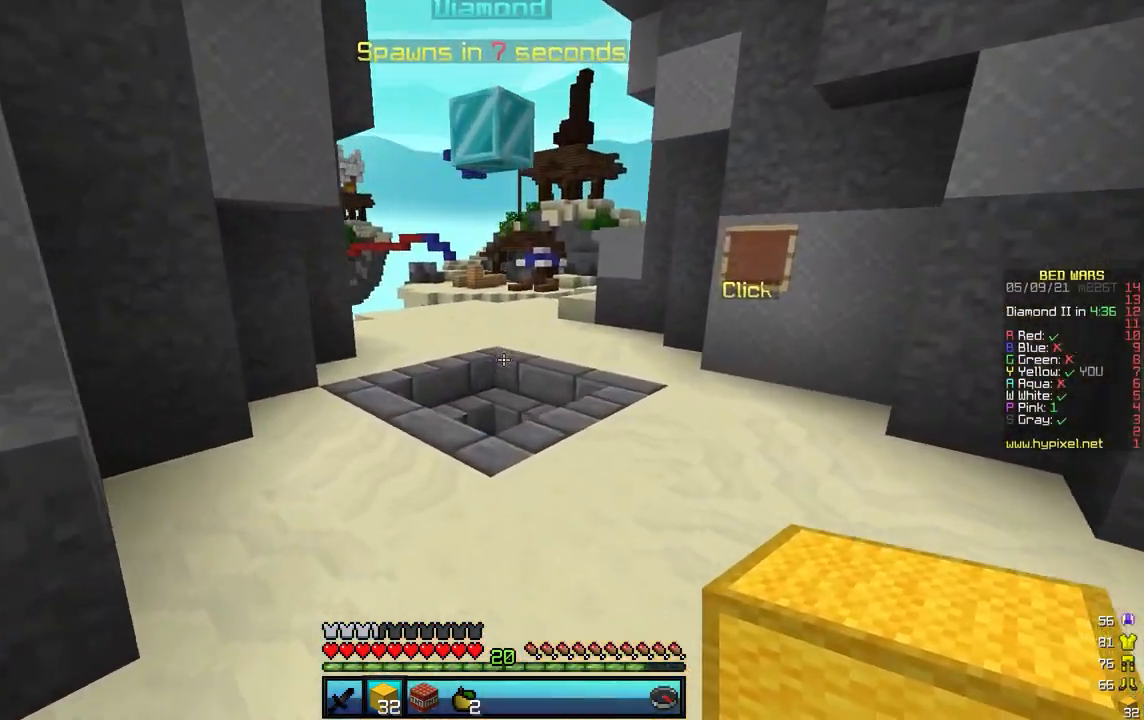
{"keys": ["d", "w"], "mouse": [], "events": [[384, "d", "down"]]}
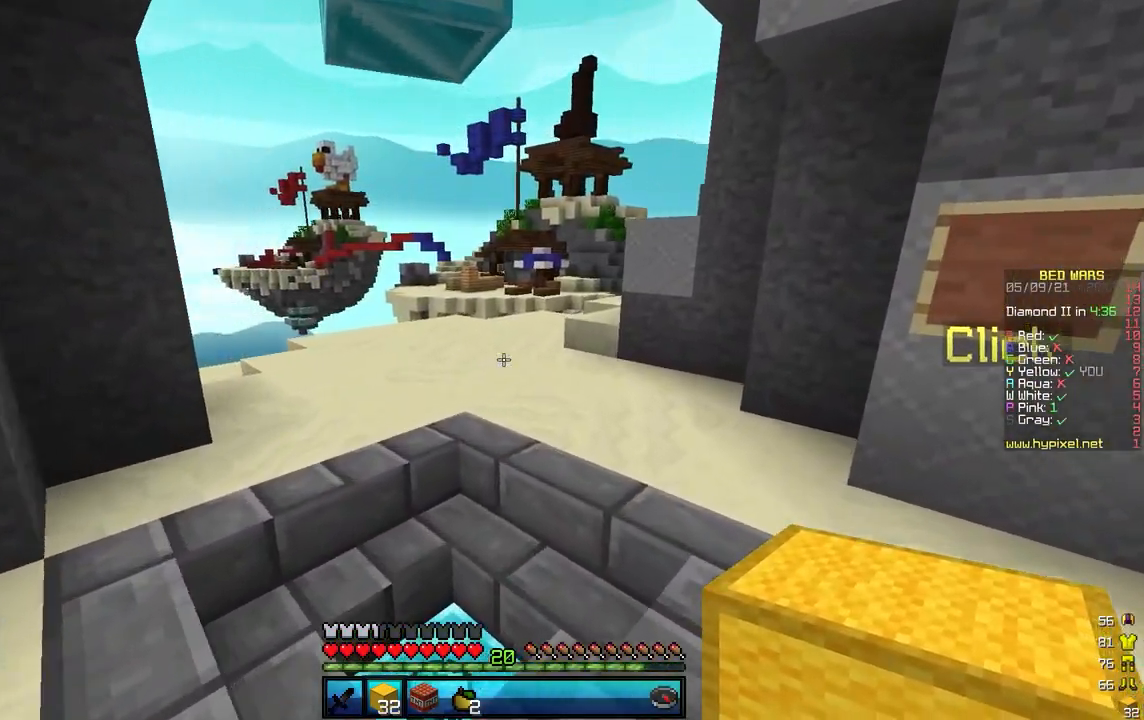
{"keys": ["w"], "mouse": [], "events": [[183, "a", "down"], [183, "d", "up"], [417, "a", "up"]]}
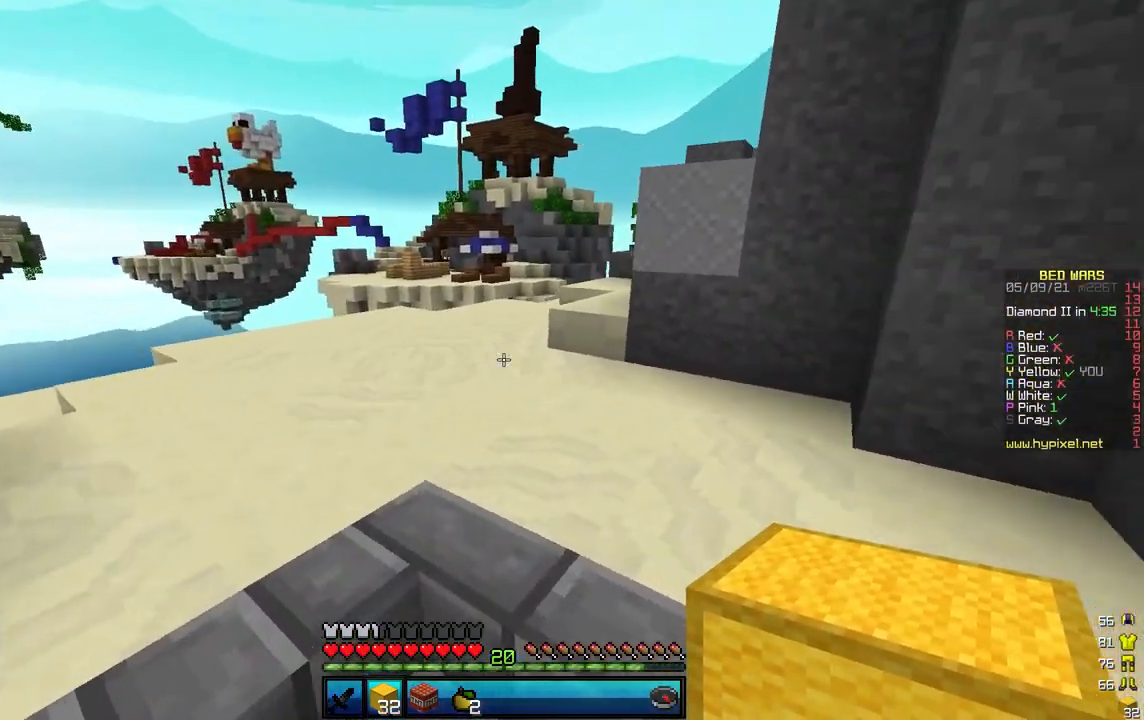
{"keys": ["w"], "mouse": [], "events": []}
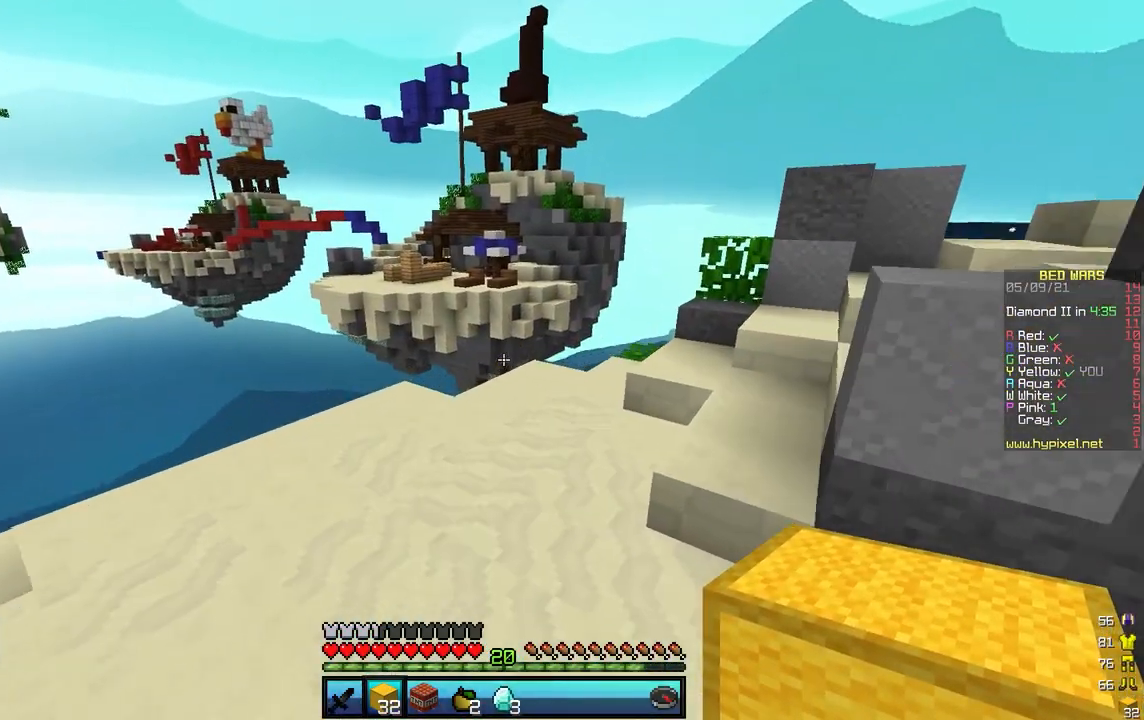
{"keys": ["d", "w"], "mouse": [], "events": [[383, "d", "down"]]}
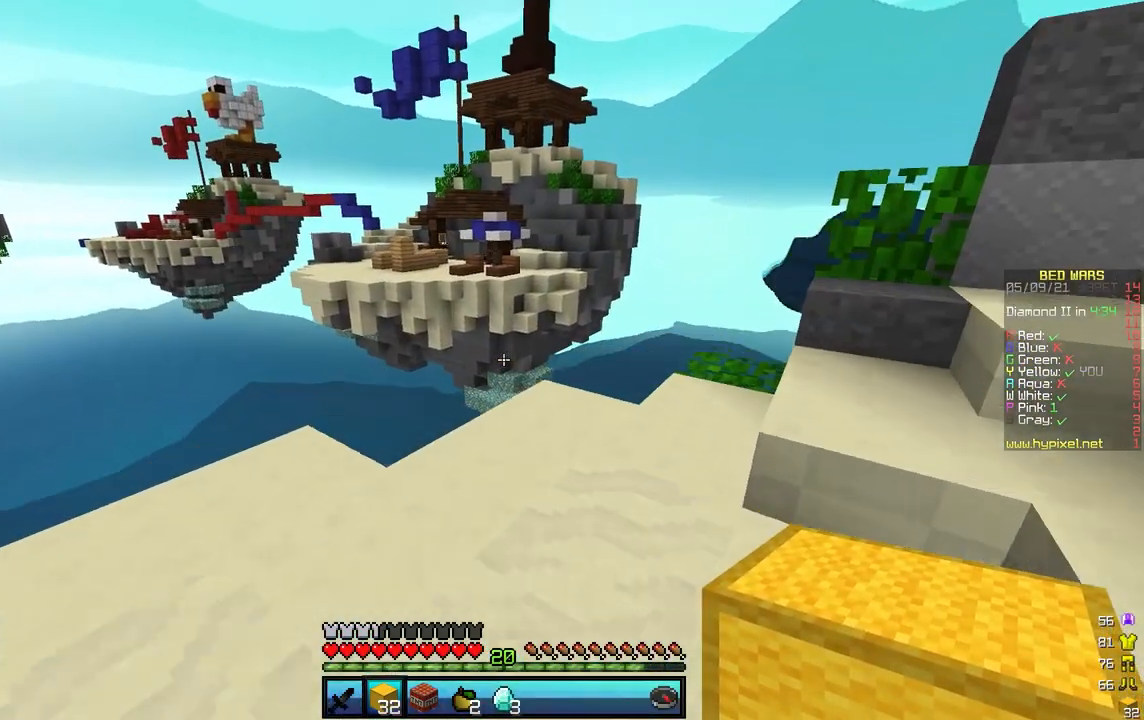
{"keys": ["w"], "mouse": [], "events": [[67, "d", "up"]]}
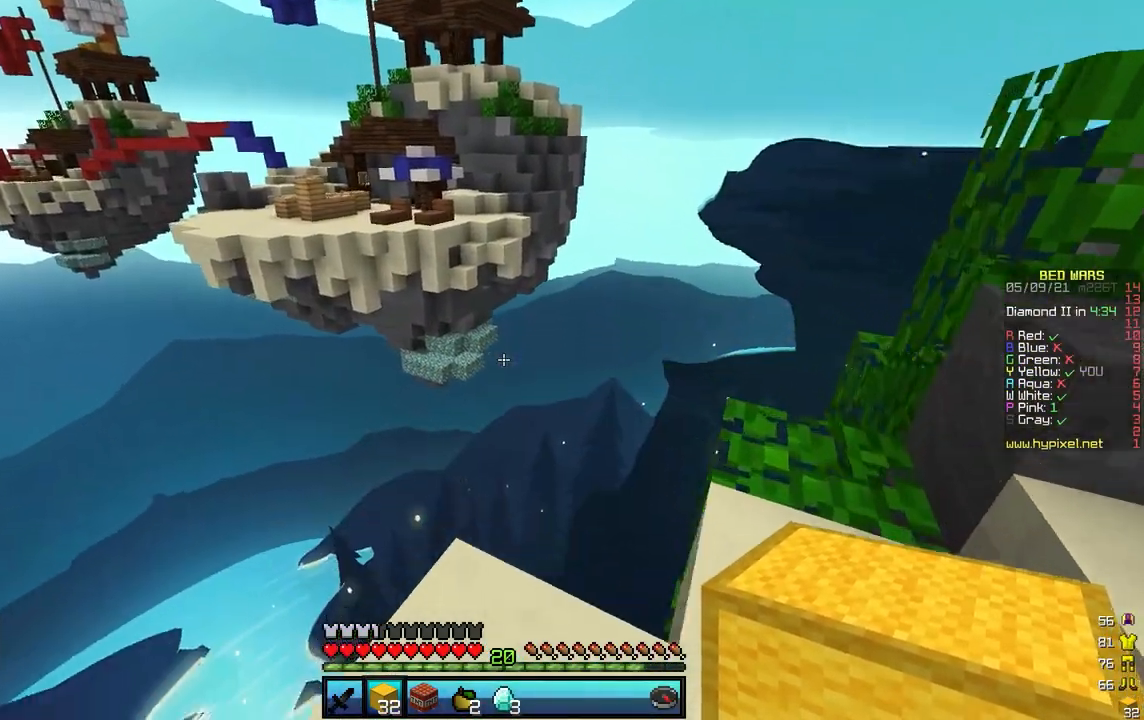
{"keys": ["s"], "mouse": [], "events": [[150, "d", "down"], [267, "w", "up"], [333, "s", "down"], [433, "d", "up"]]}
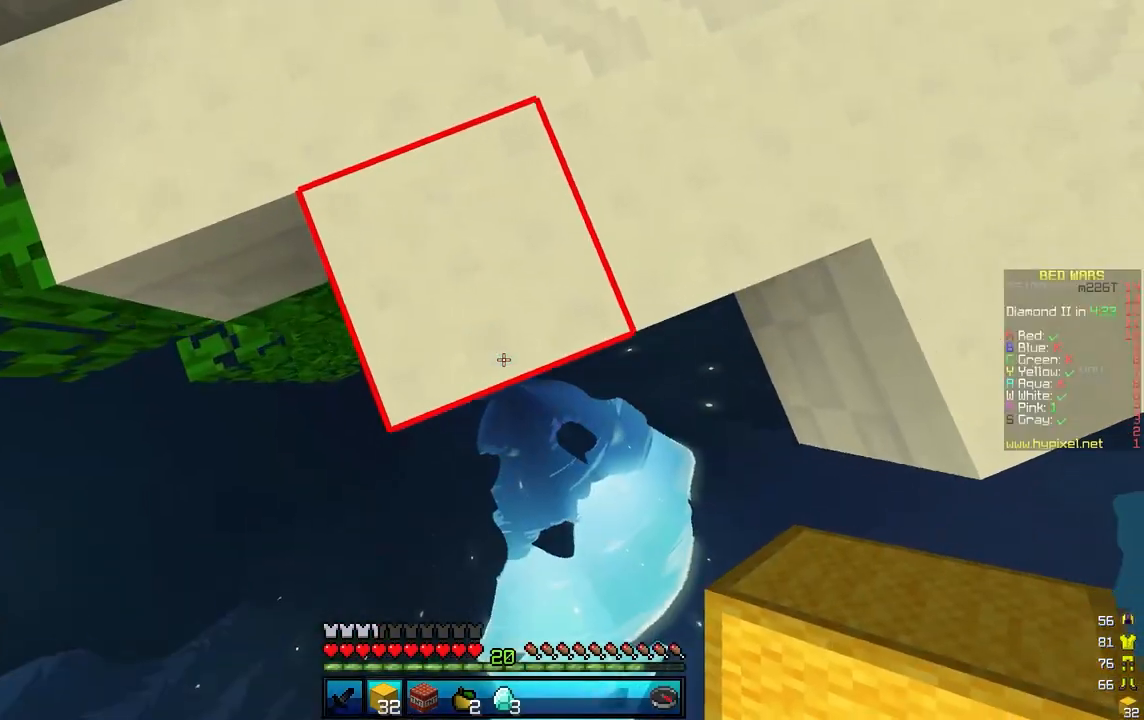
{"keys": ["s"], "mouse": [], "events": [[17, "a", "down"], [217, "a", "up"]]}
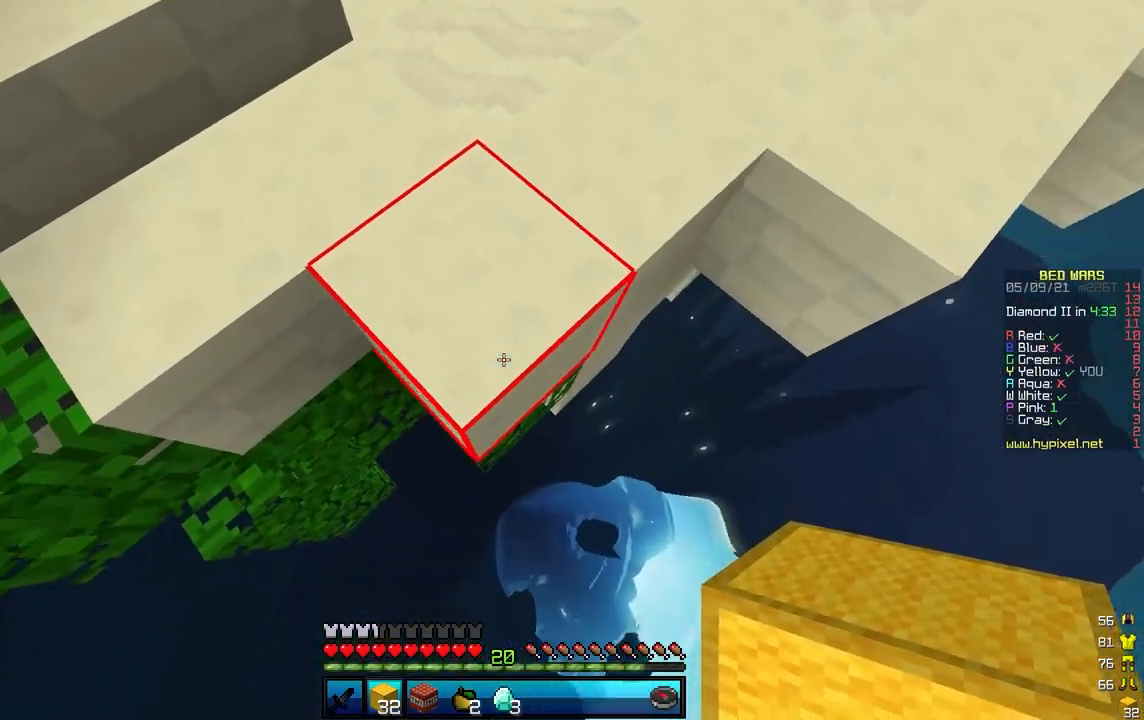
{"keys": ["s"], "mouse": ["right"], "events": [[183, "mouse_right", "down"]]}
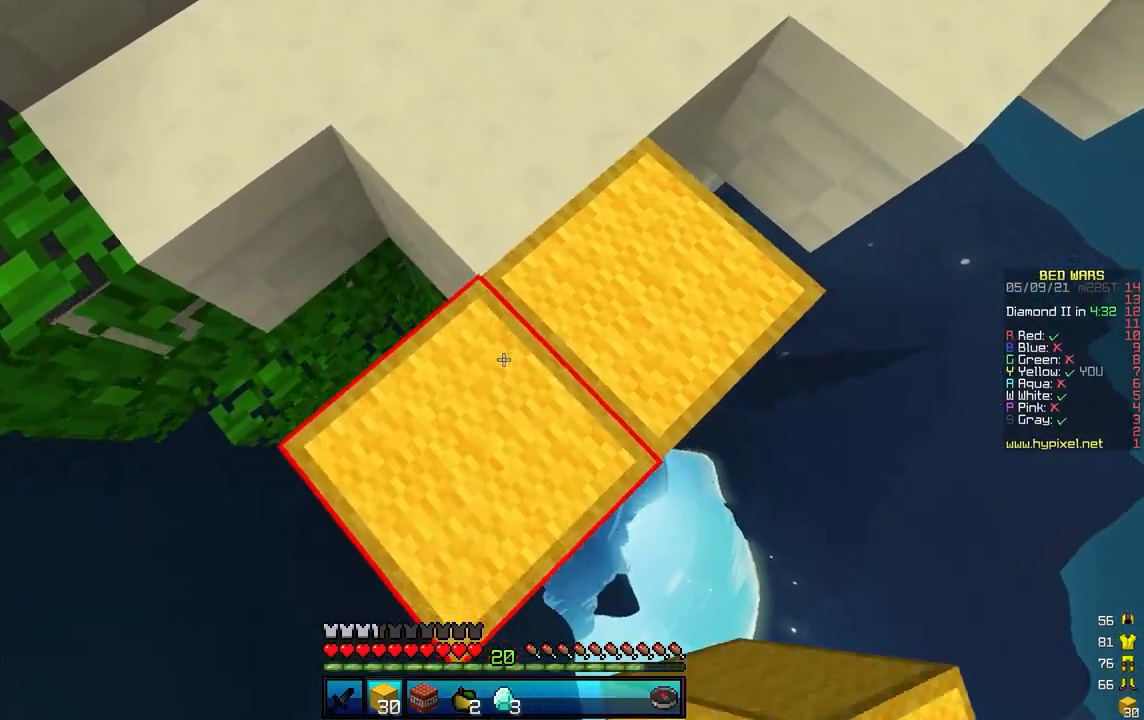
{"keys": ["s"], "mouse": ["right"], "events": [[33, "mouse_right", "up"], [267, "a", "down"], [417, "mouse_right", "down"], [467, "a", "up"]]}
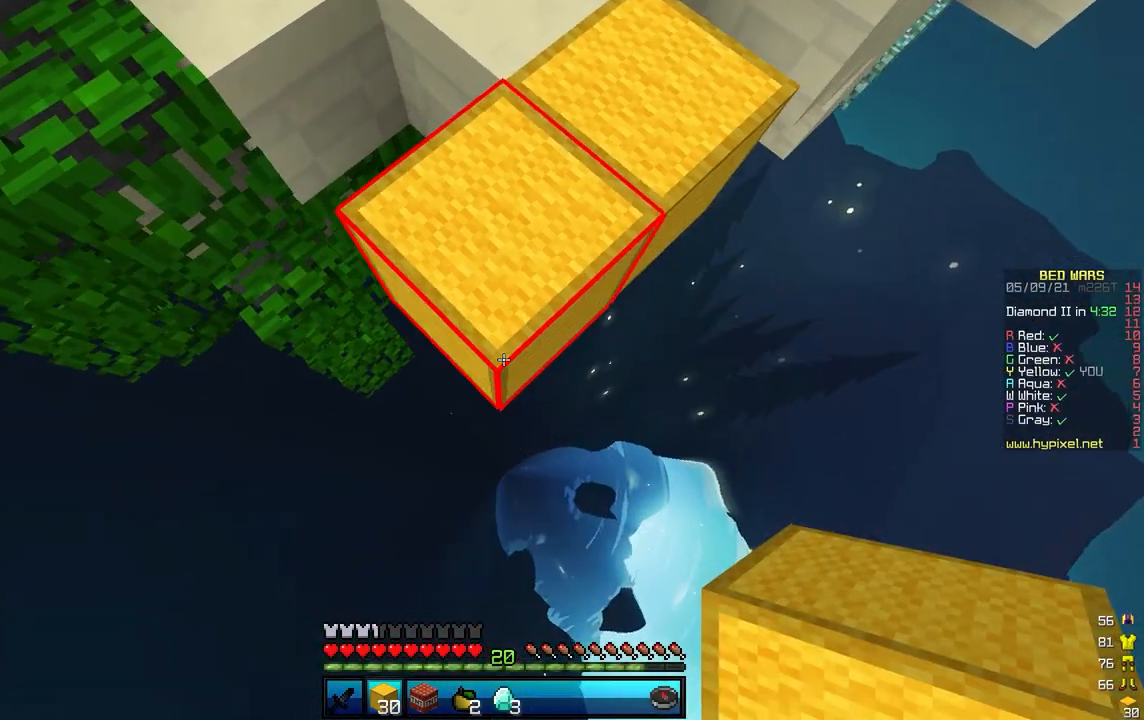
{"keys": ["s"], "mouse": ["right"], "events": [[400, "mouse_right", "up"], [450, "mouse_right", "down"]]}
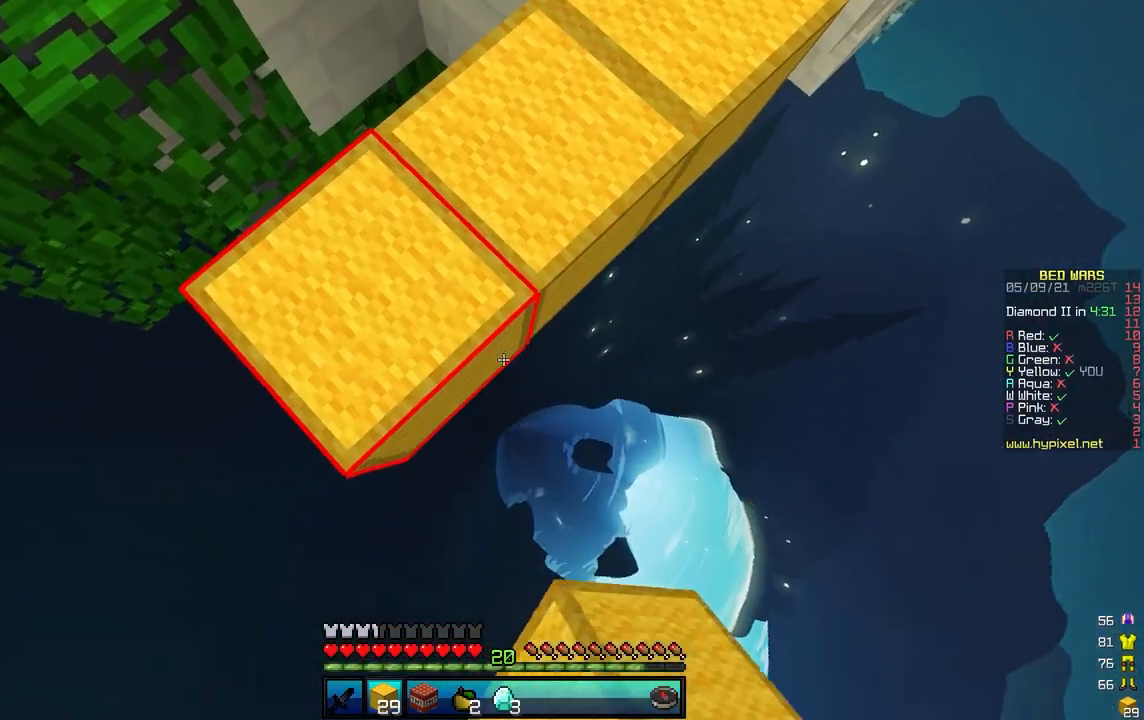
{"keys": ["d", "s"], "mouse": [], "events": [[84, "mouse_right", "up"], [417, "d", "down"]]}
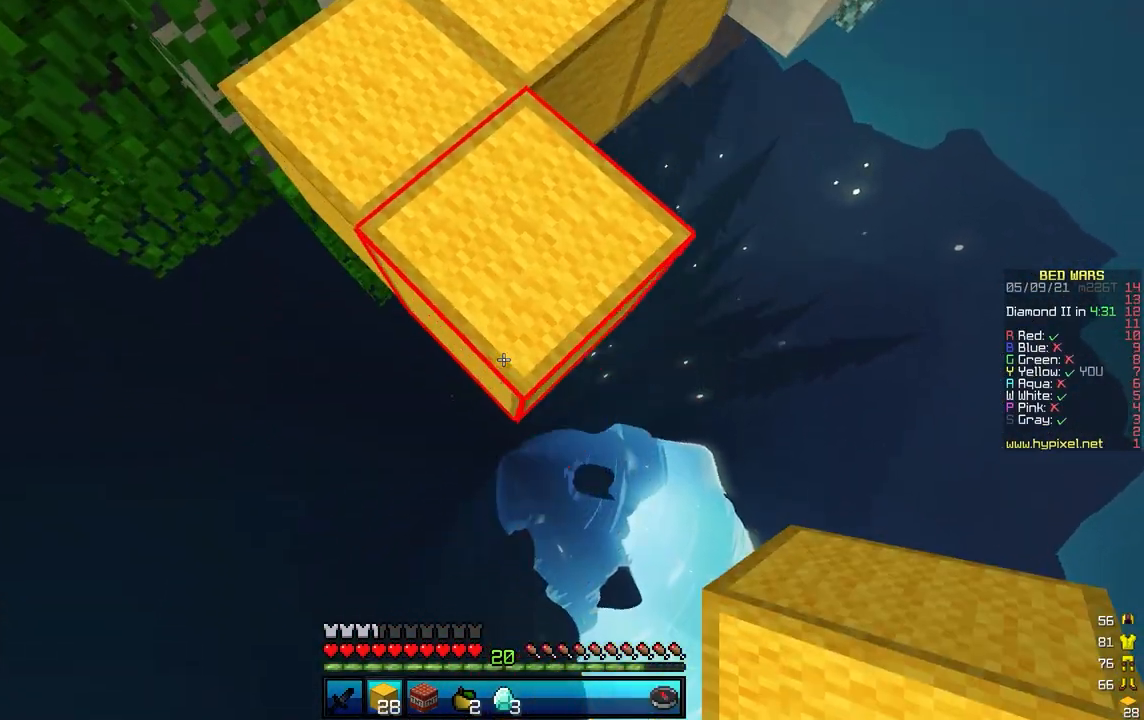
{"keys": ["s"], "mouse": [], "events": [[150, "d", "up"], [183, "mouse_right", "down"], [450, "mouse_right", "up"]]}